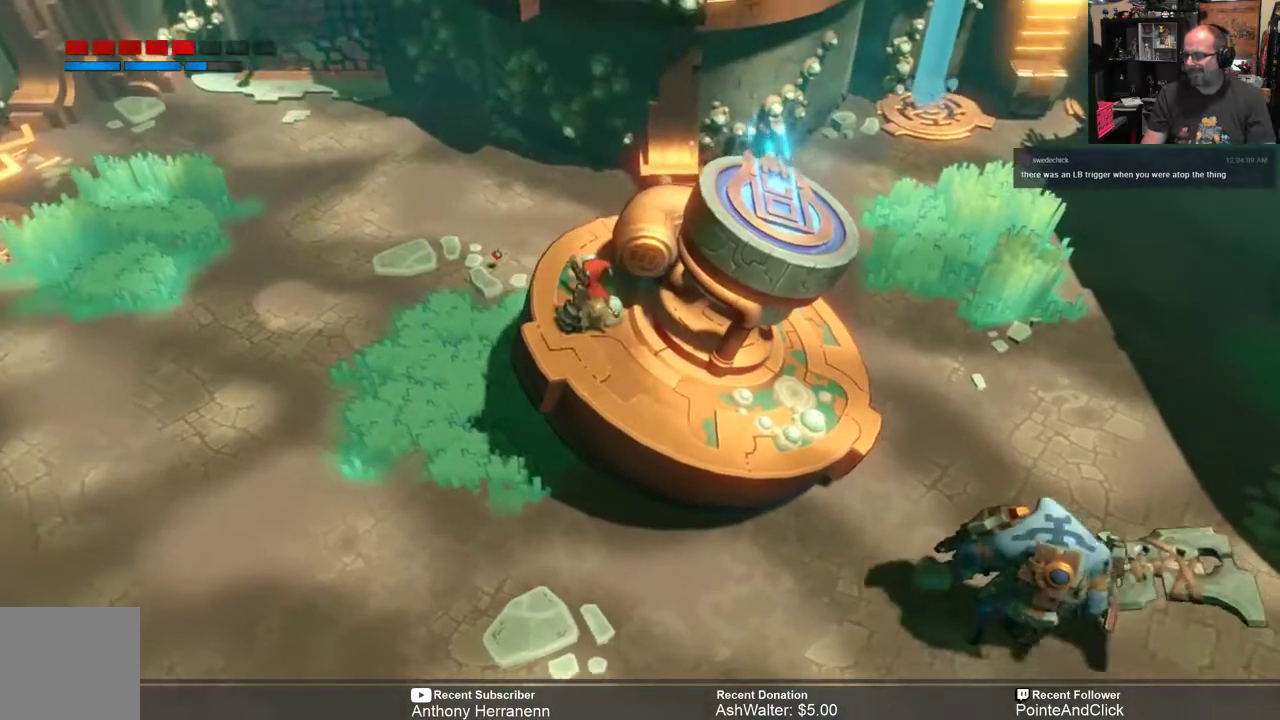
Gameplay with a controller (Xbox layout); each line is a JSON object with the inputs held at the frame after it. "events" lists button and stick changes between this image and that frame as [ms after this image, input, new state], when the widget could be followed in between.
{"buttons": ["R2"], "left_stick": "center", "right_stick": "center", "events": [[283, "left_stick", "right"], [483, "left_stick", "center"]]}
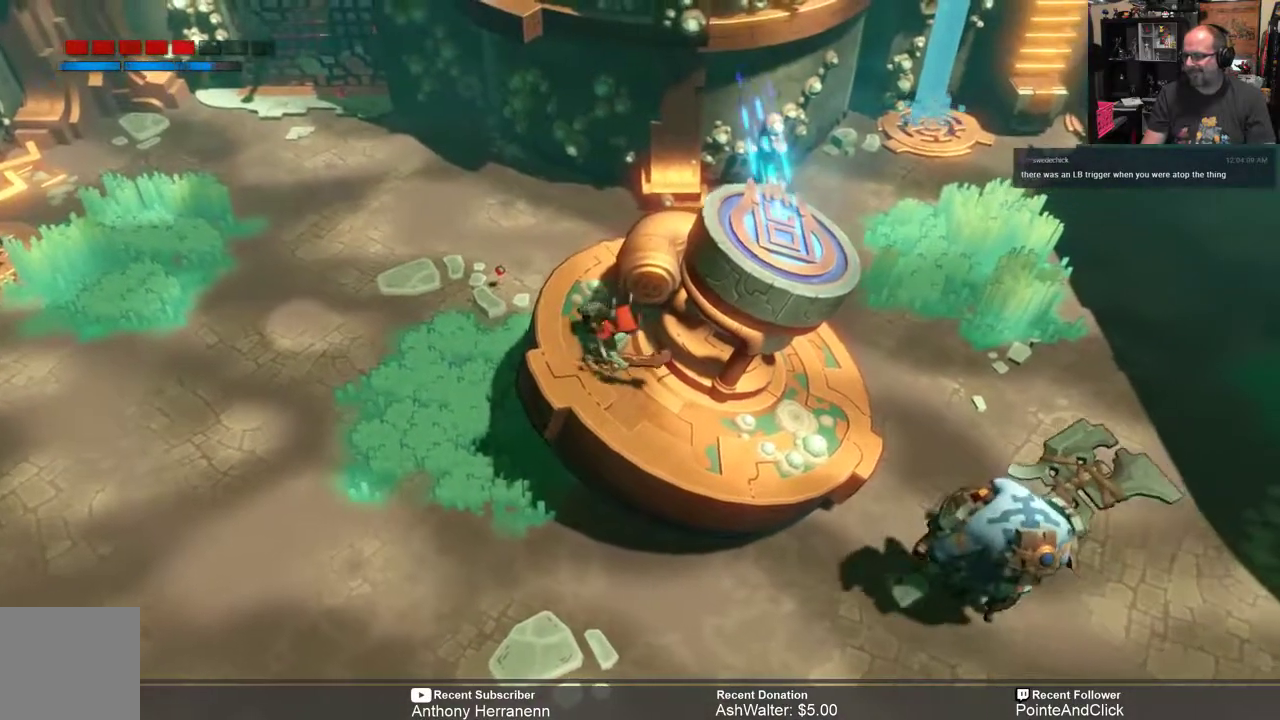
{"buttons": ["R2"], "left_stick": "center", "right_stick": "center", "events": [[150, "left_stick", "down-right"], [317, "left_stick", "center"]]}
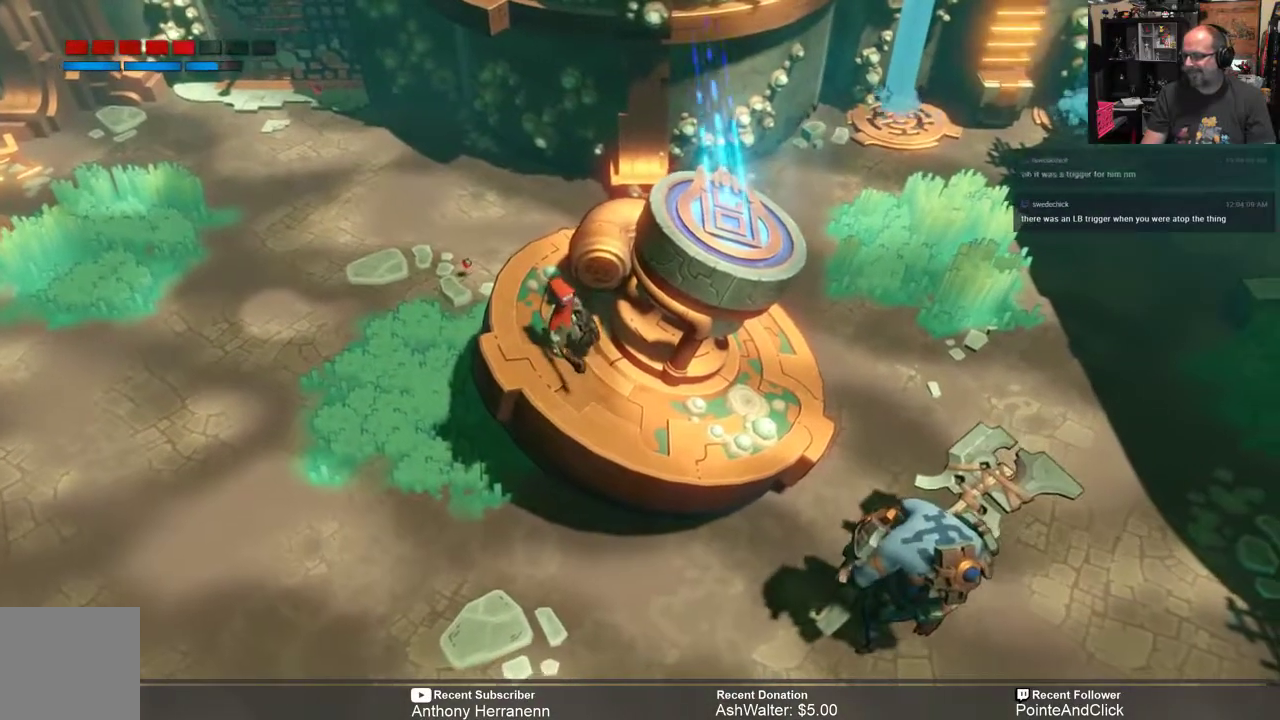
{"buttons": ["R2"], "left_stick": "center", "right_stick": "center", "events": []}
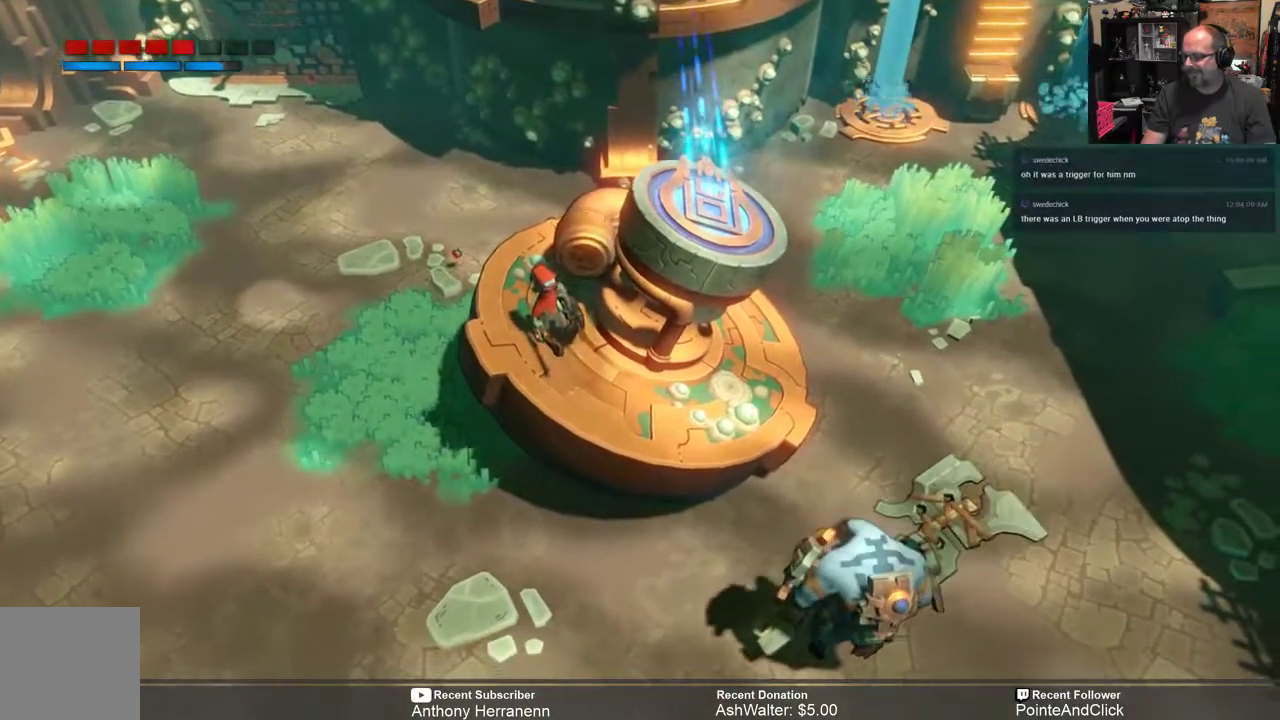
{"buttons": ["R2"], "left_stick": "center", "right_stick": "center", "events": []}
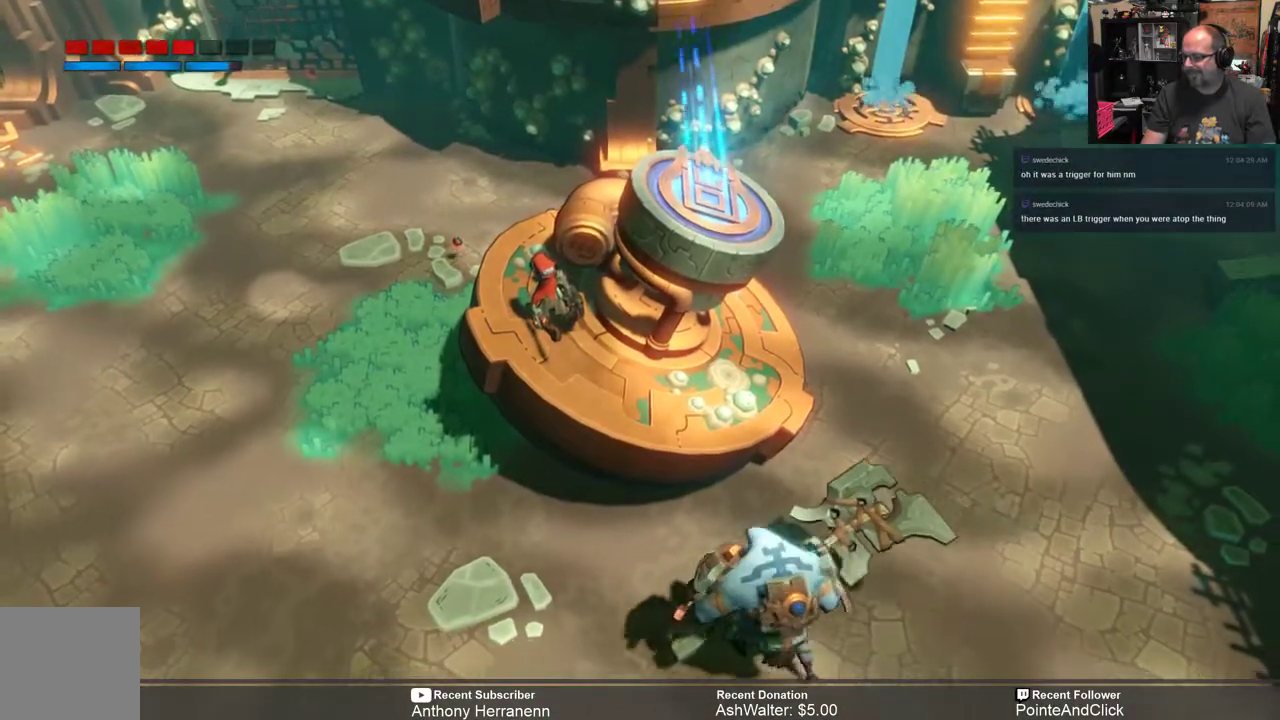
{"buttons": ["R2"], "left_stick": "center", "right_stick": "center", "events": []}
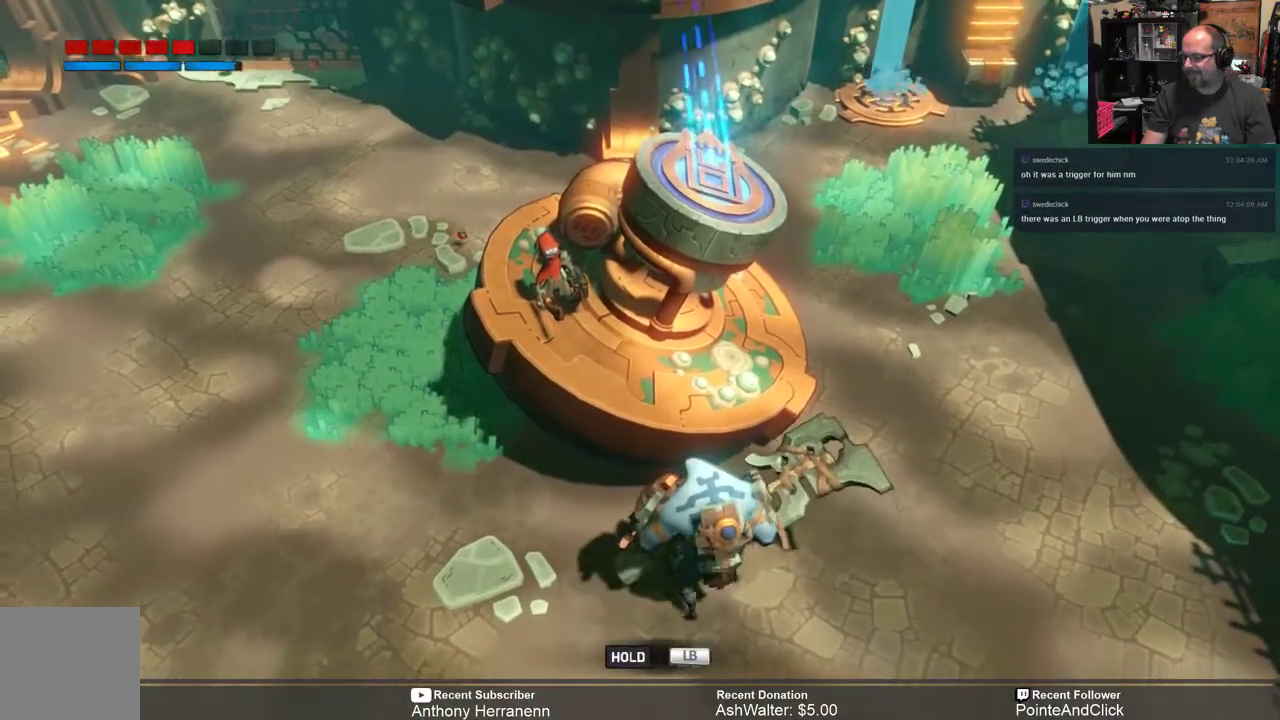
{"buttons": ["R2"], "left_stick": "center", "right_stick": "center", "events": []}
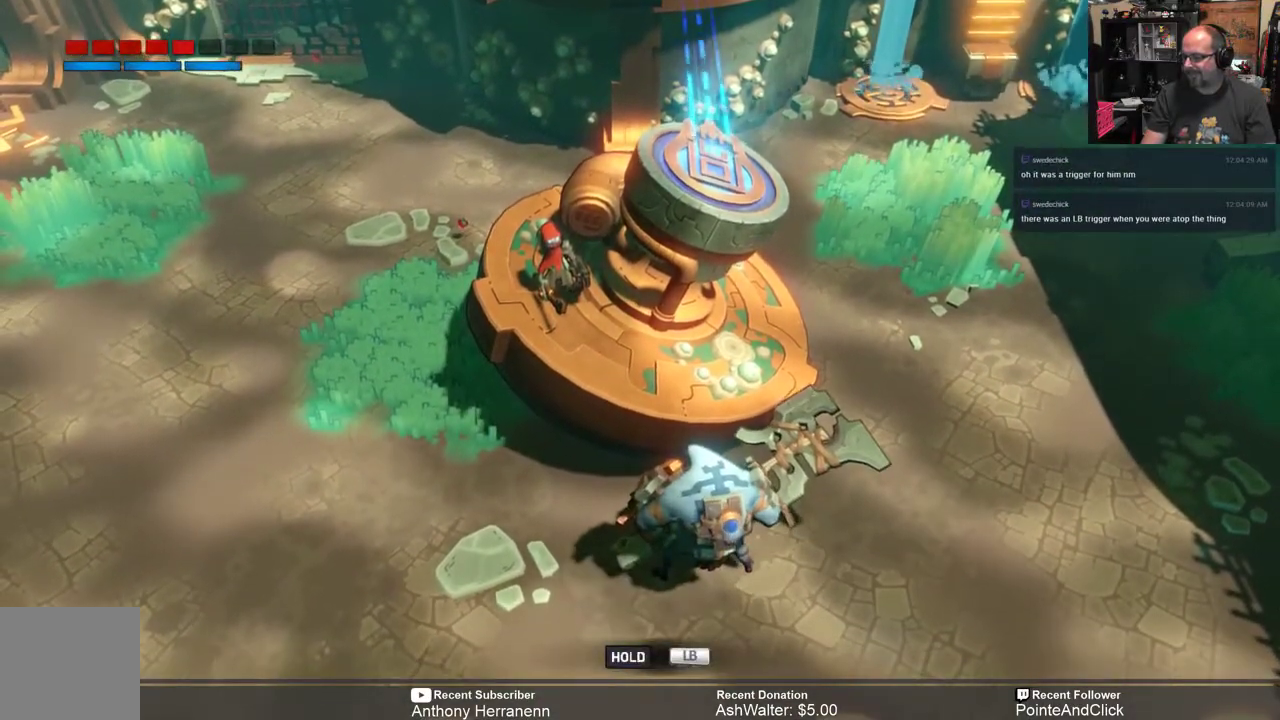
{"buttons": ["R2"], "left_stick": "center", "right_stick": "center", "events": []}
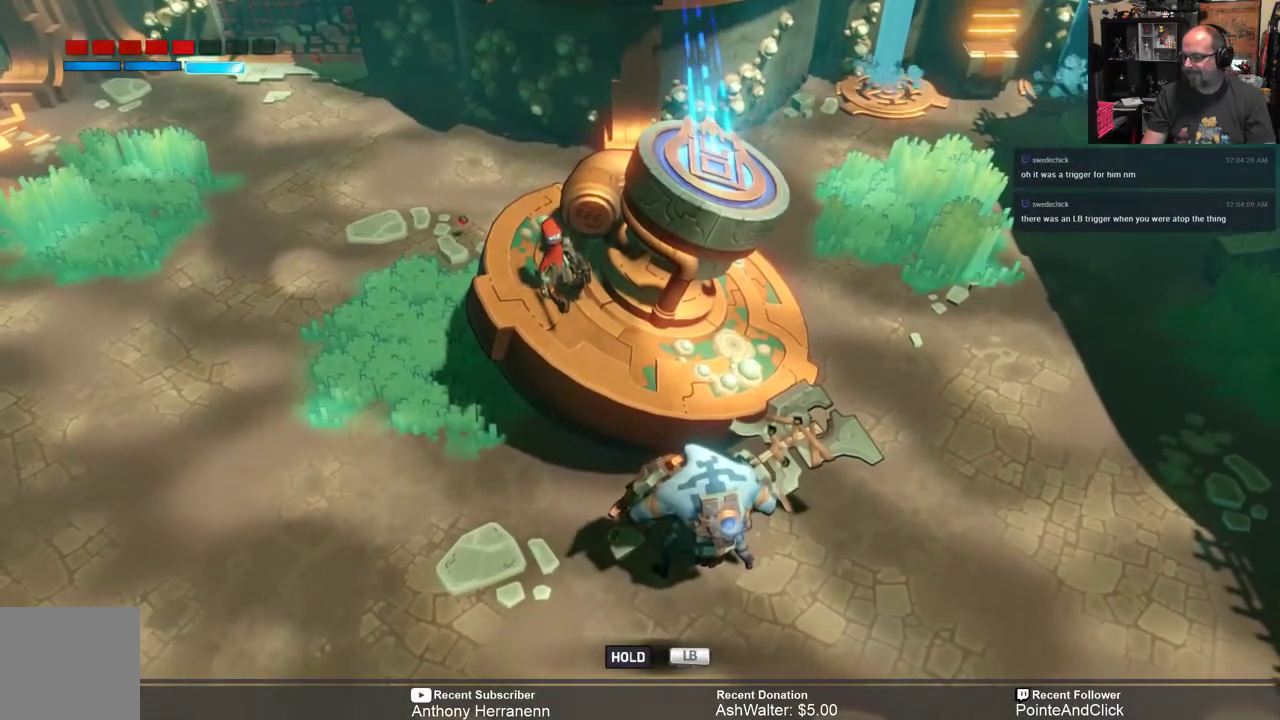
{"buttons": ["R2"], "left_stick": "center", "right_stick": "center", "events": []}
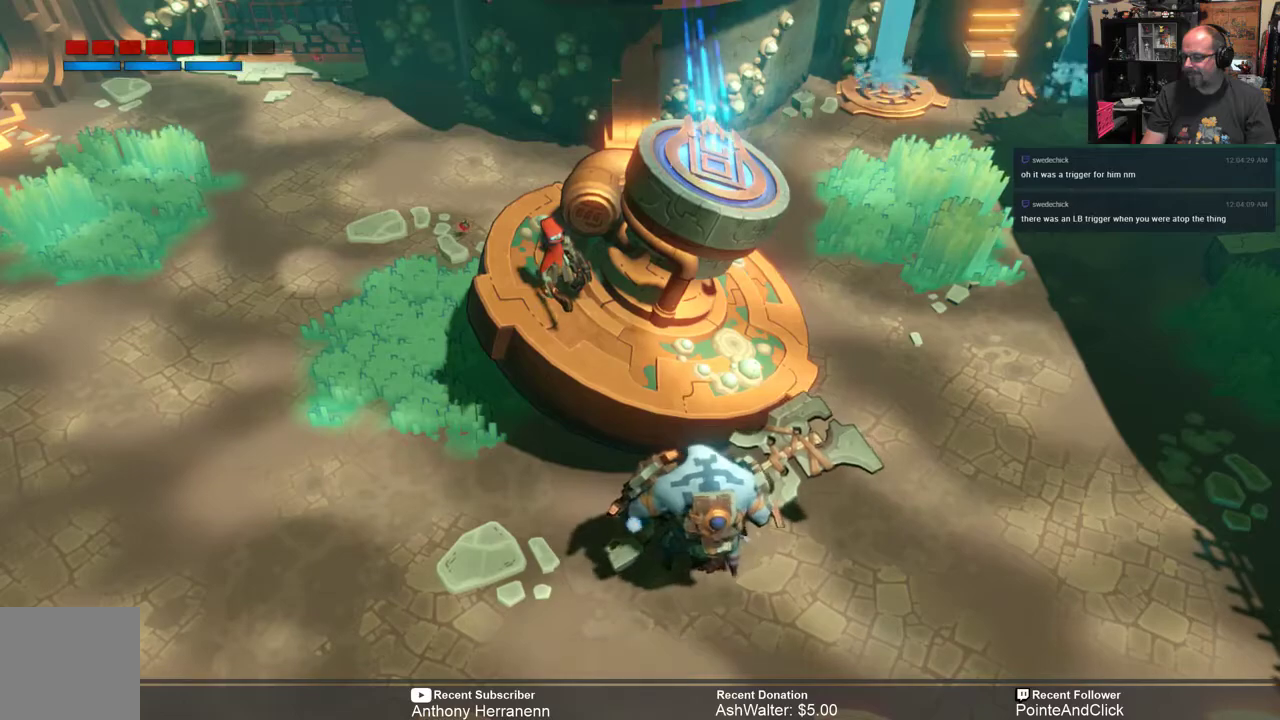
{"buttons": ["R2"], "left_stick": "center", "right_stick": "center", "events": []}
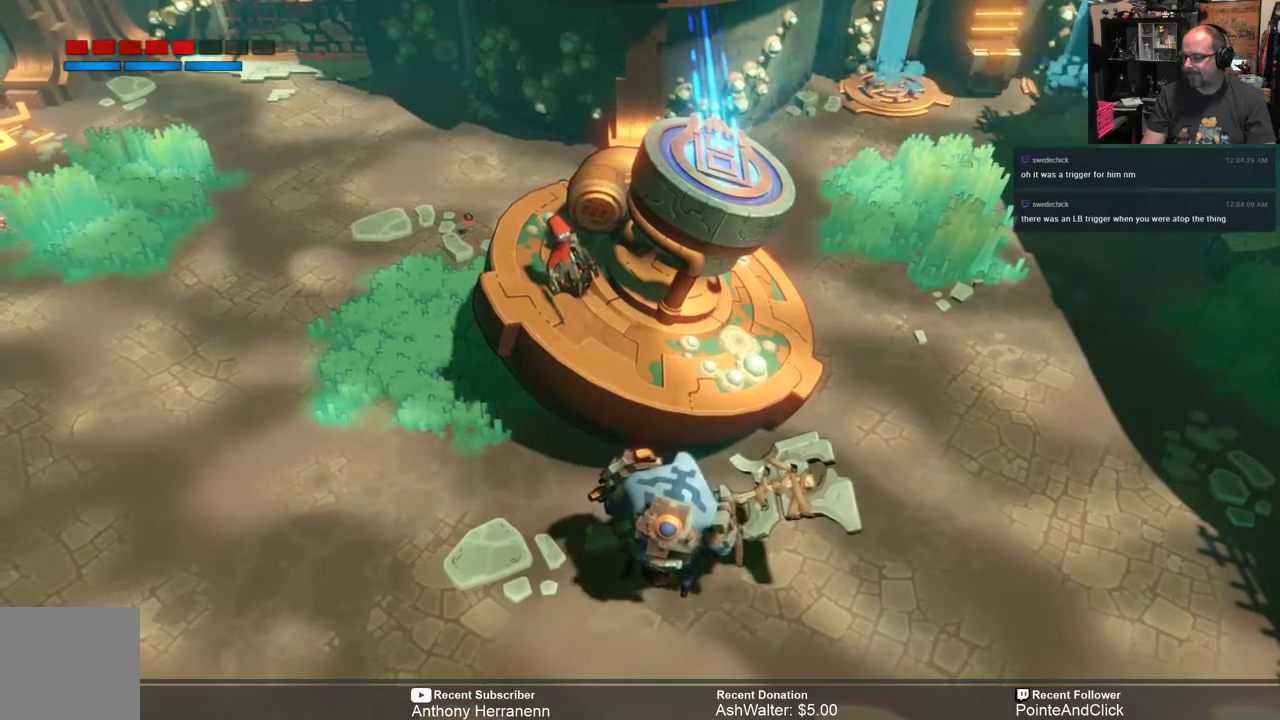
{"buttons": ["R2"], "left_stick": "center", "right_stick": "center", "events": []}
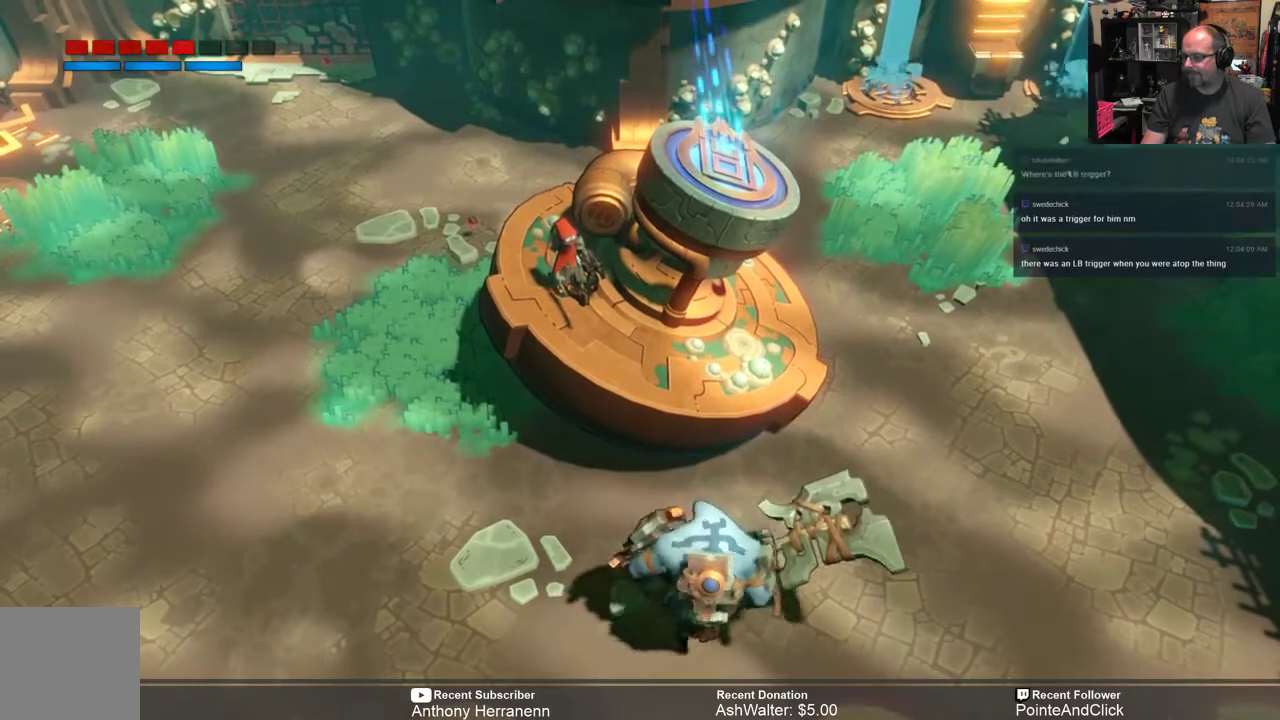
{"buttons": ["R2"], "left_stick": "center", "right_stick": "center", "events": []}
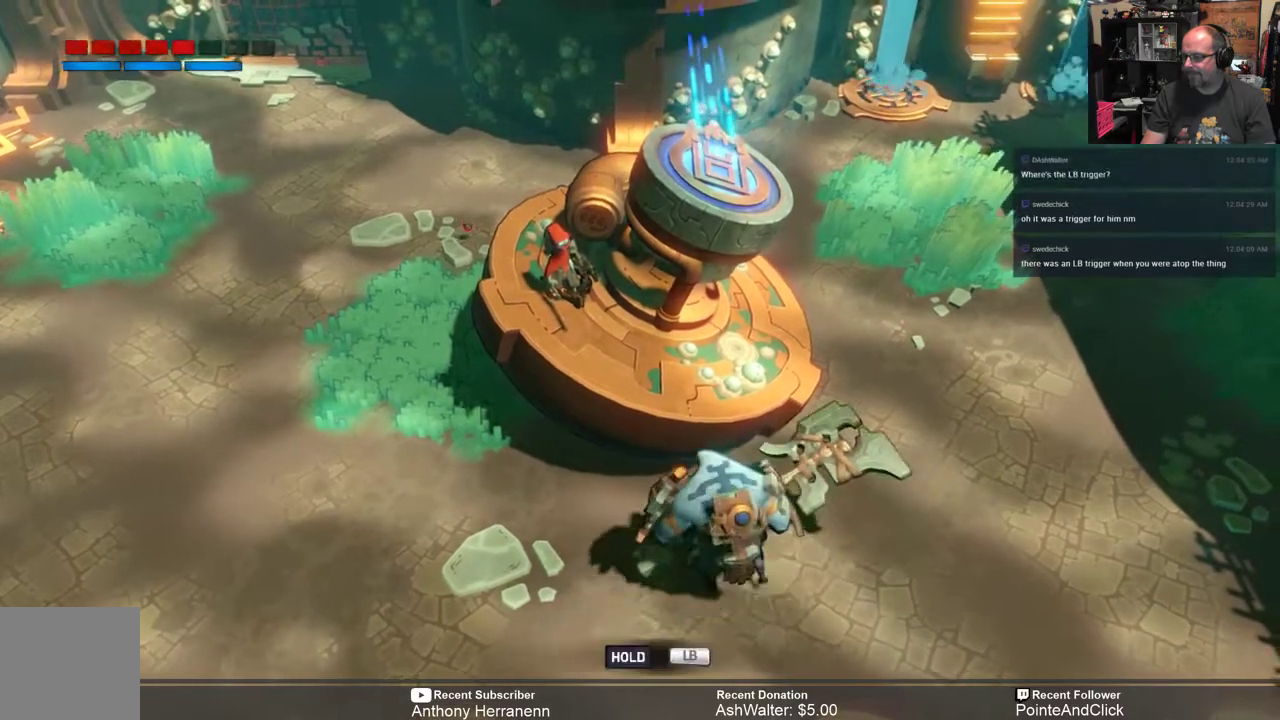
{"buttons": ["R2"], "left_stick": "center", "right_stick": "center", "events": []}
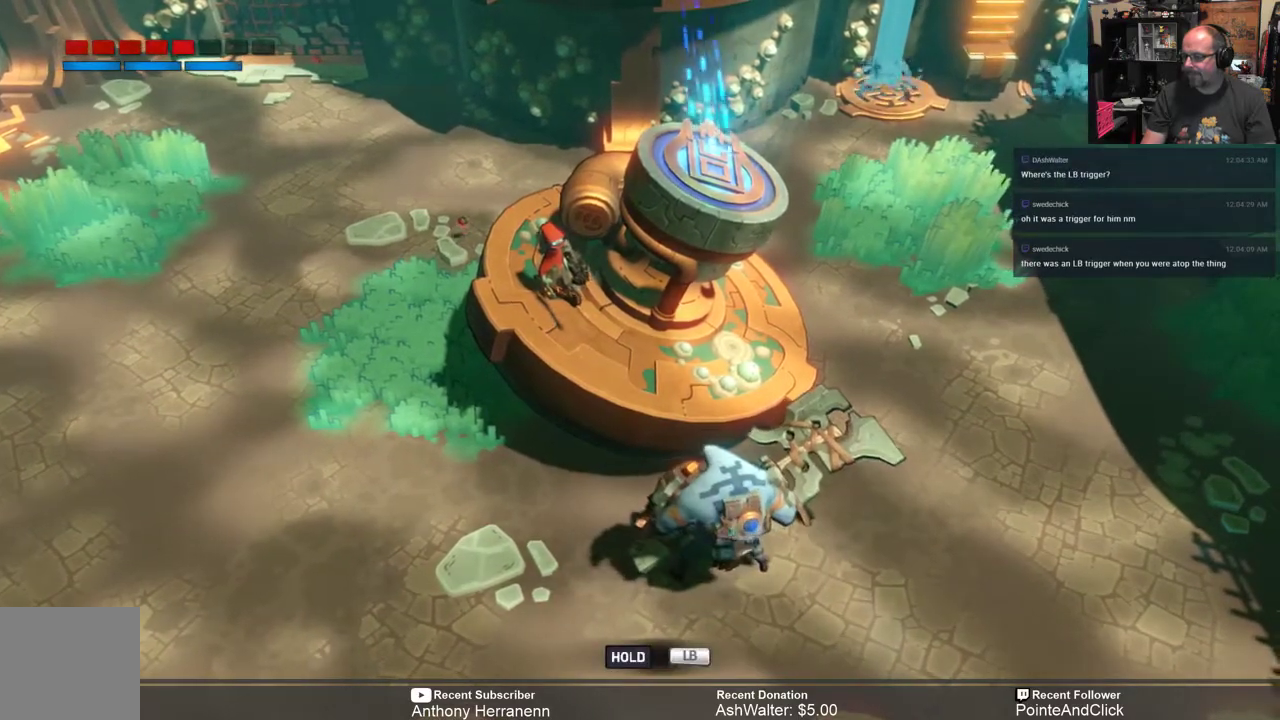
{"buttons": [], "left_stick": "center", "right_stick": "center", "events": [[500, "R2", "up"]]}
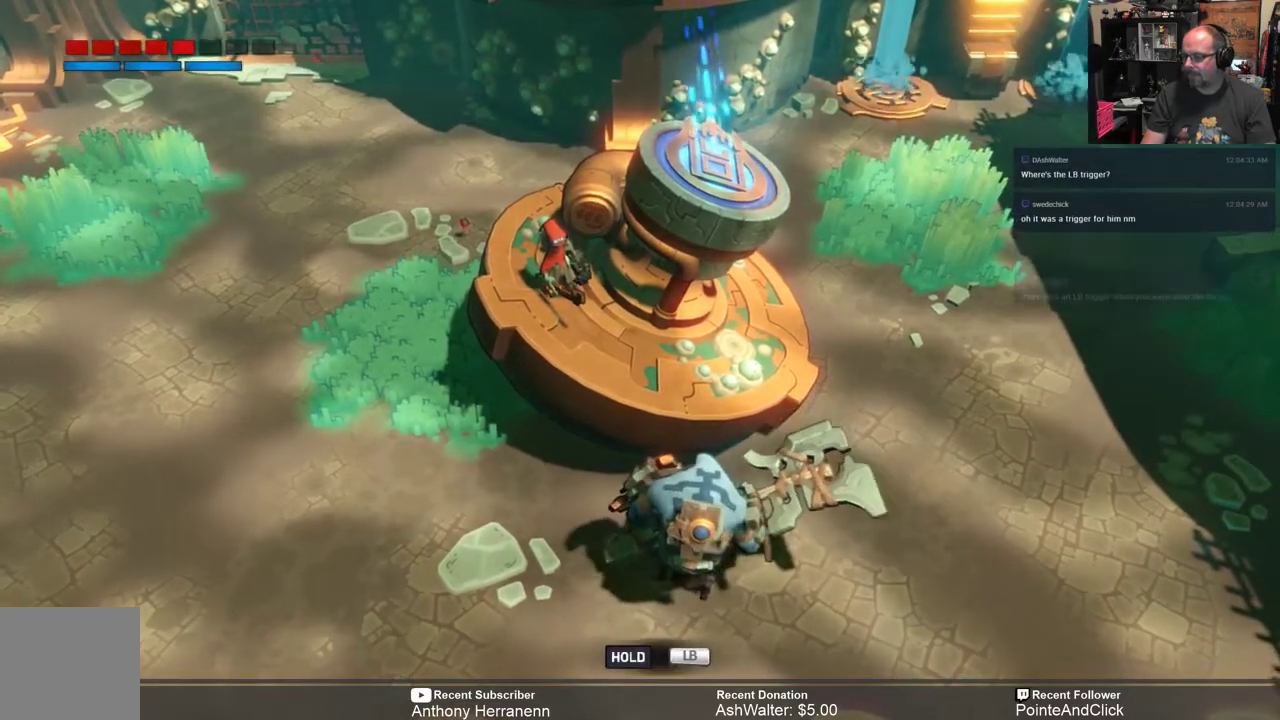
{"buttons": ["L1"], "left_stick": "center", "right_stick": "center", "events": [[67, "L1", "down"]]}
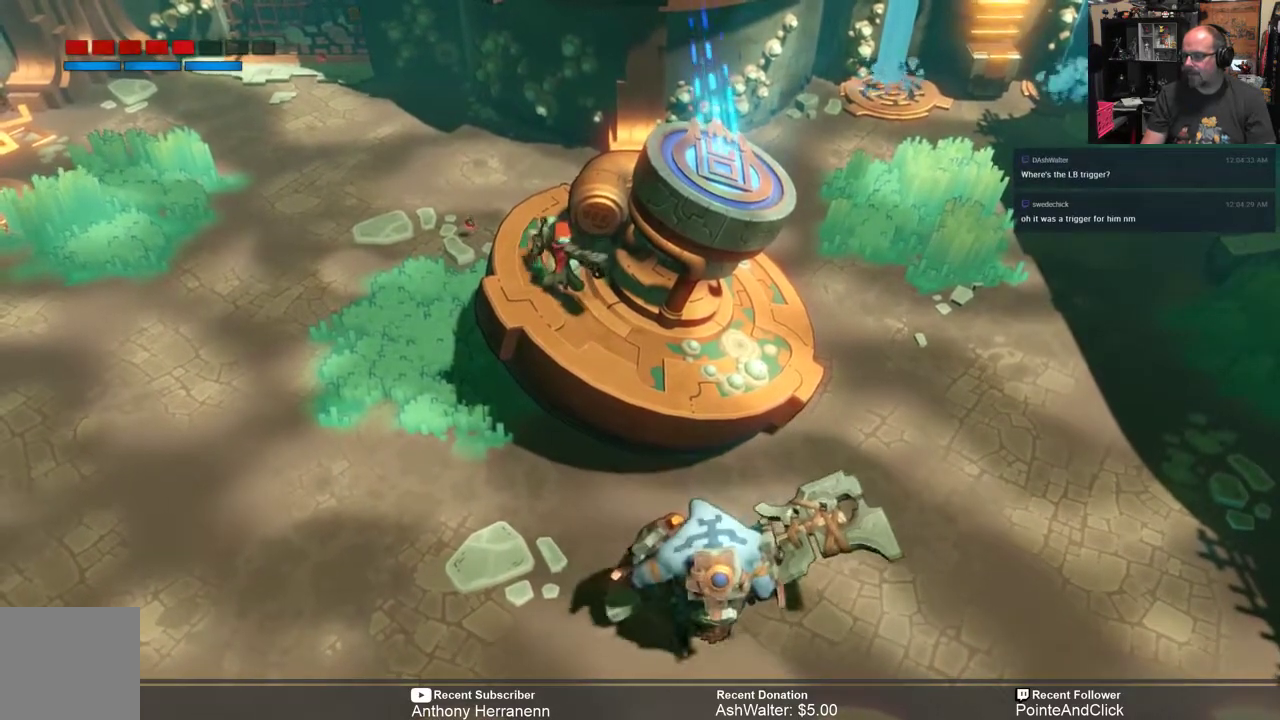
{"buttons": ["L1"], "left_stick": "center", "right_stick": "center", "events": []}
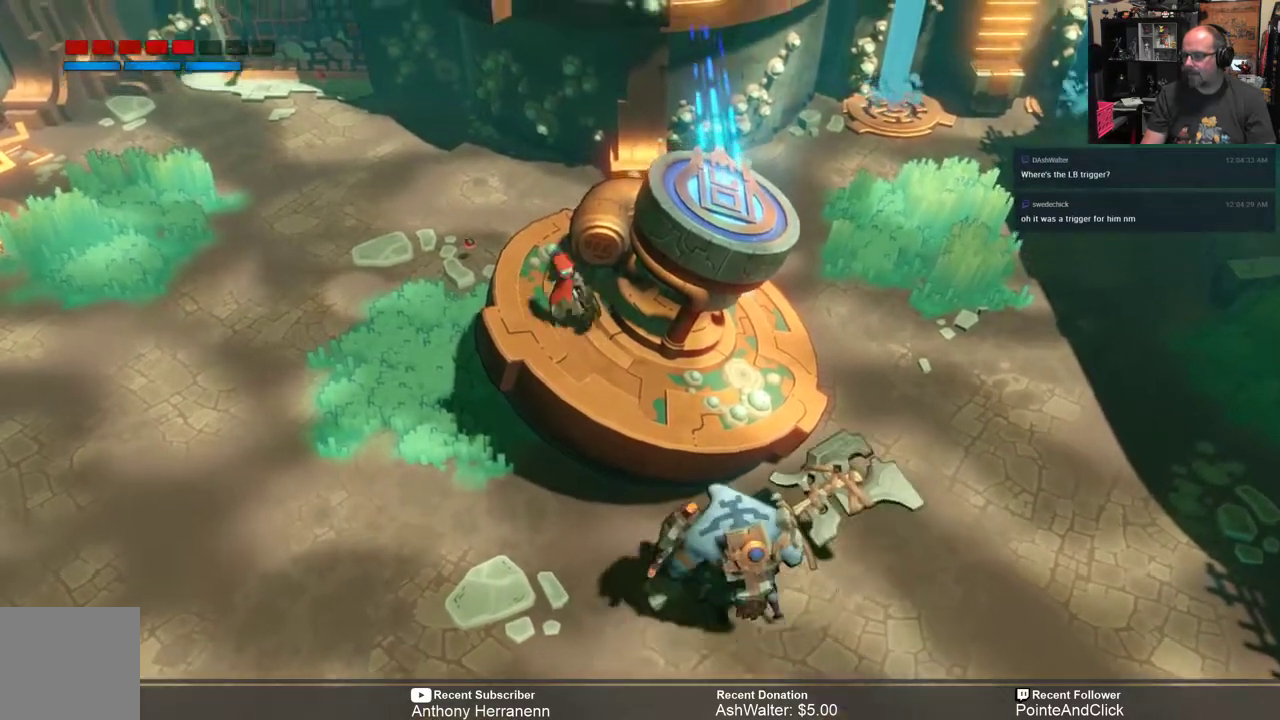
{"buttons": [], "left_stick": "center", "right_stick": "center", "events": [[483, "L1", "up"]]}
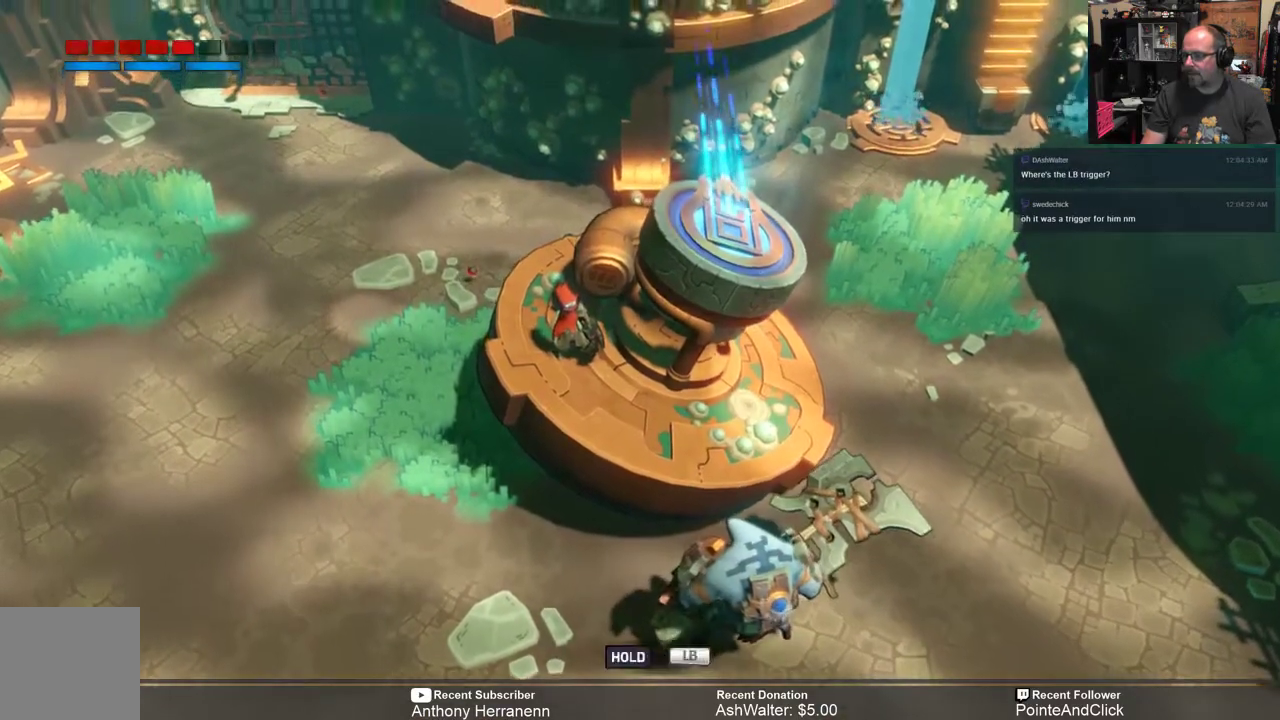
{"buttons": ["L1"], "left_stick": "center", "right_stick": "center", "events": [[183, "L1", "down"]]}
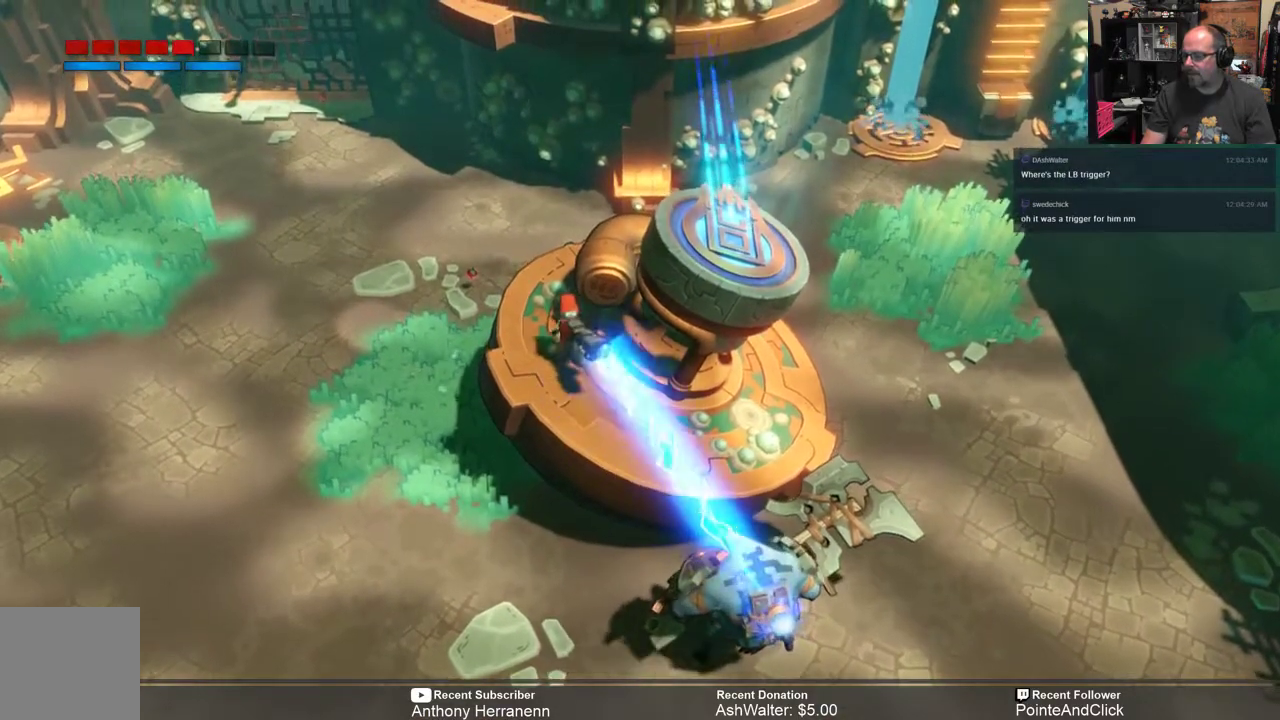
{"buttons": ["L1"], "left_stick": "left", "right_stick": "center", "events": [[500, "left_stick", "left"]]}
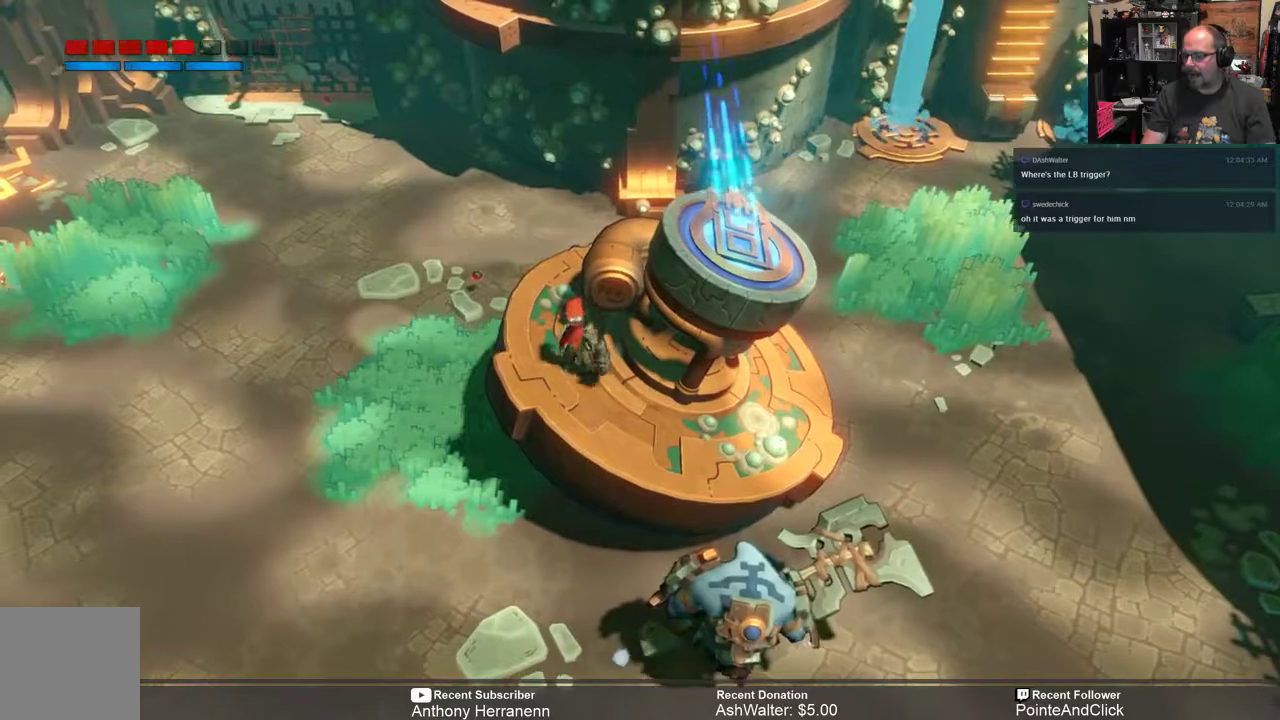
{"buttons": ["L1"], "left_stick": "center", "right_stick": "center", "events": [[200, "left_stick", "center"]]}
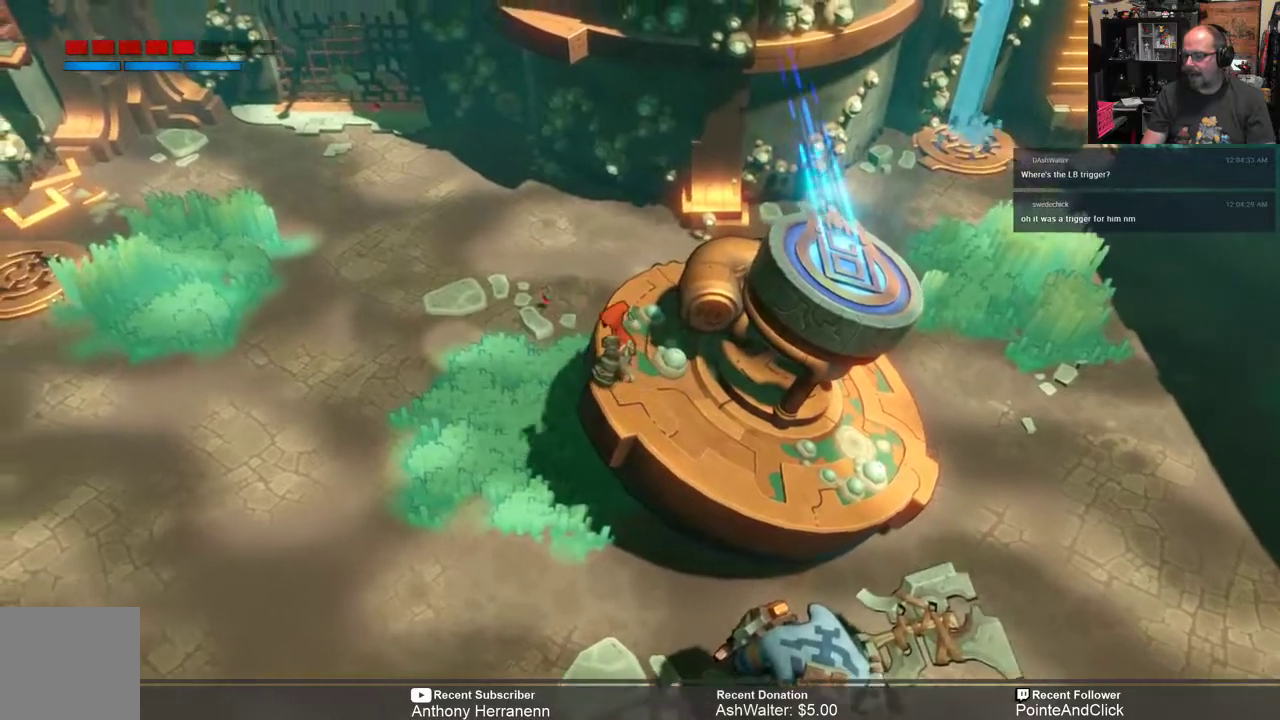
{"buttons": [], "left_stick": "left", "right_stick": "center", "events": [[100, "L1", "up"], [200, "left_stick", "left"]]}
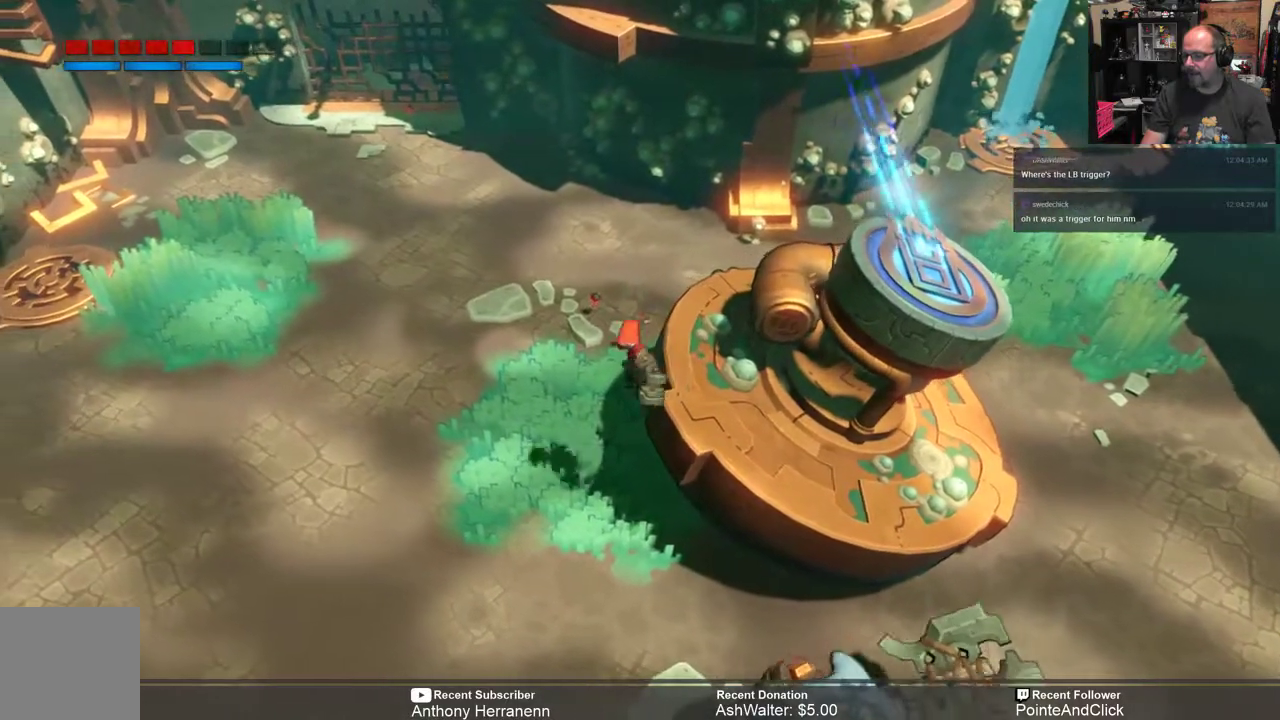
{"buttons": ["R2"], "left_stick": "left", "right_stick": "center", "events": [[233, "R2", "down"]]}
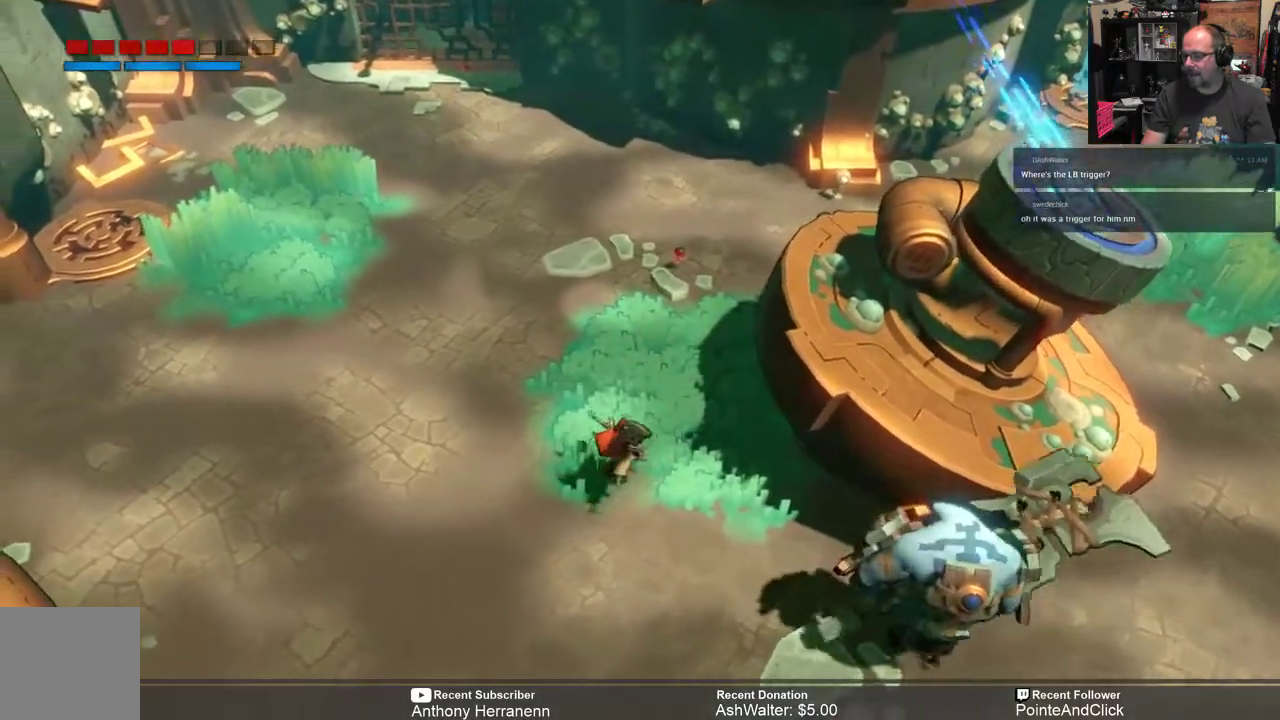
{"buttons": ["R2"], "left_stick": "left", "right_stick": "center", "events": []}
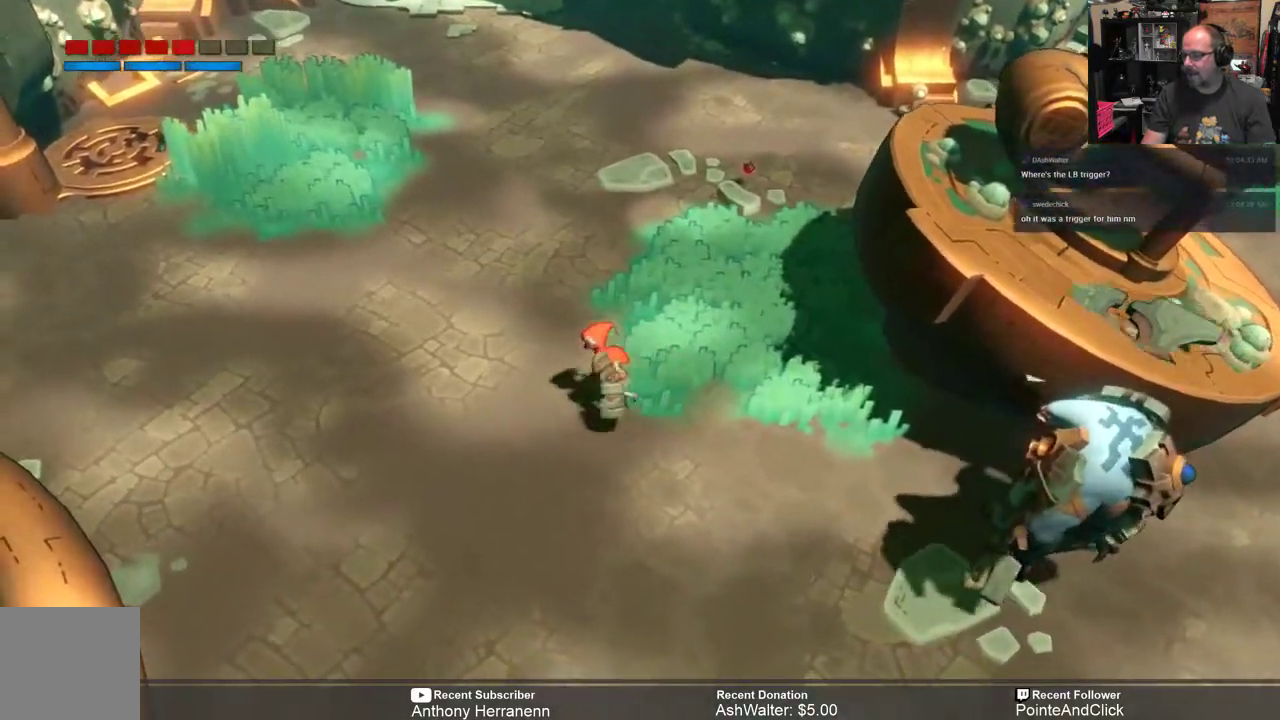
{"buttons": ["R2"], "left_stick": "left", "right_stick": "center", "events": []}
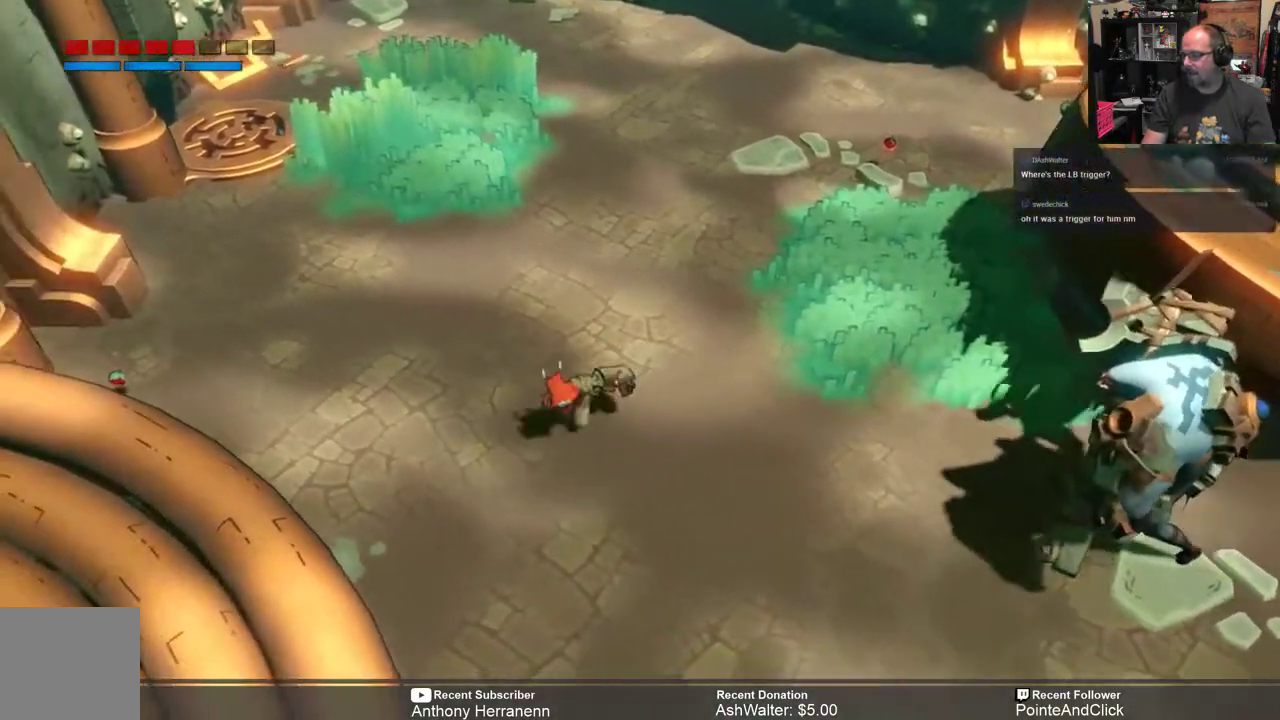
{"buttons": ["R2"], "left_stick": "down", "right_stick": "center", "events": [[17, "left_stick", "down"]]}
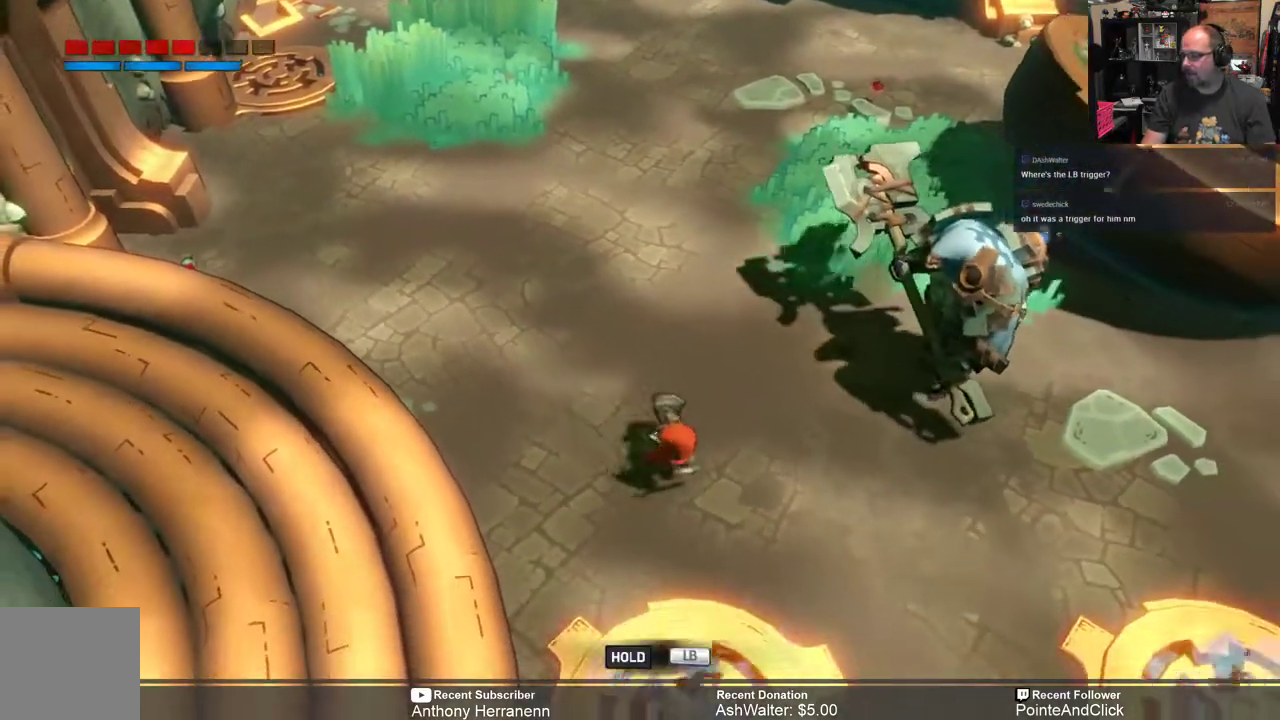
{"buttons": ["R2"], "left_stick": "right", "right_stick": "center", "events": [[100, "left_stick", "down-right"], [267, "left_stick", "right"]]}
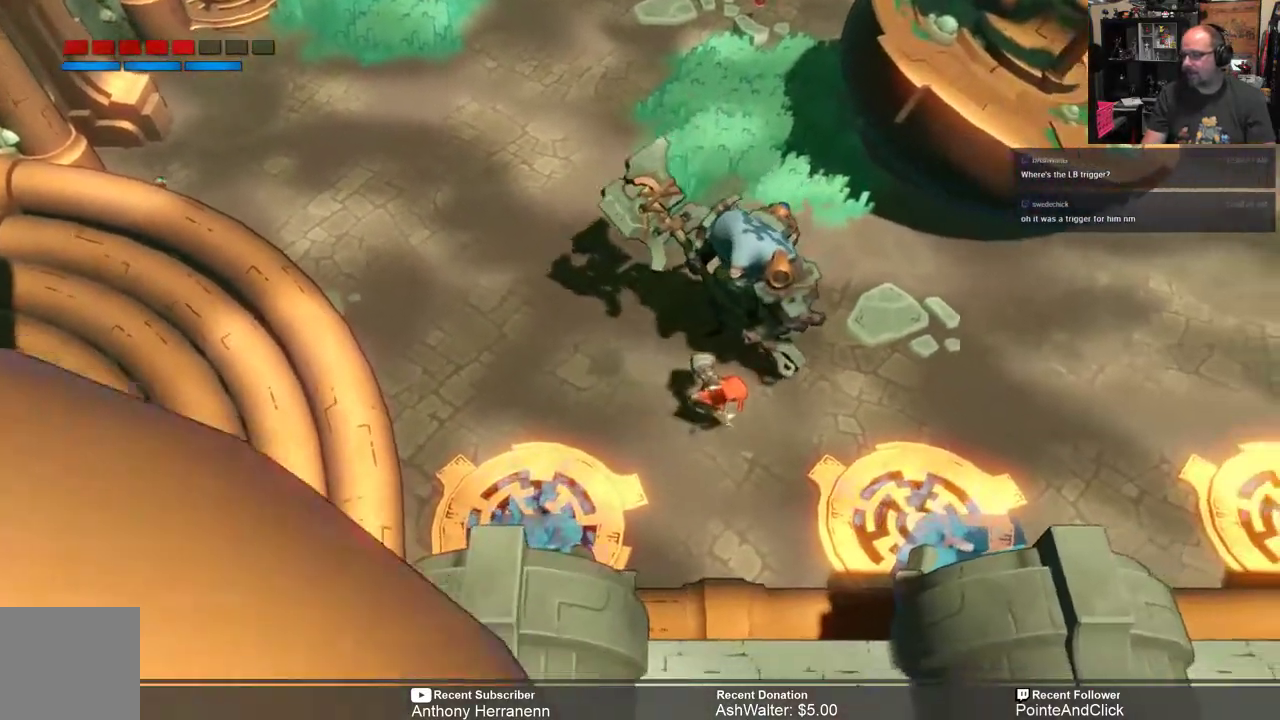
{"buttons": ["R2"], "left_stick": "right", "right_stick": "center", "events": []}
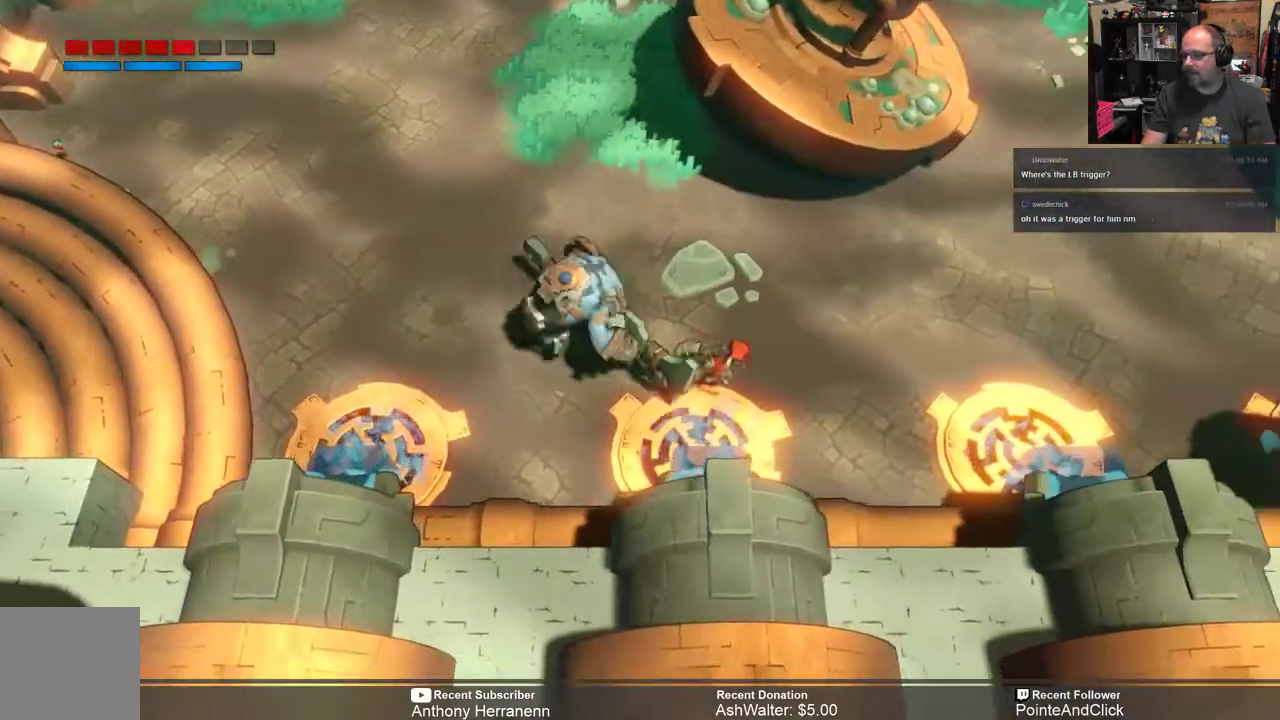
{"buttons": ["R2"], "left_stick": "right", "right_stick": "center"}
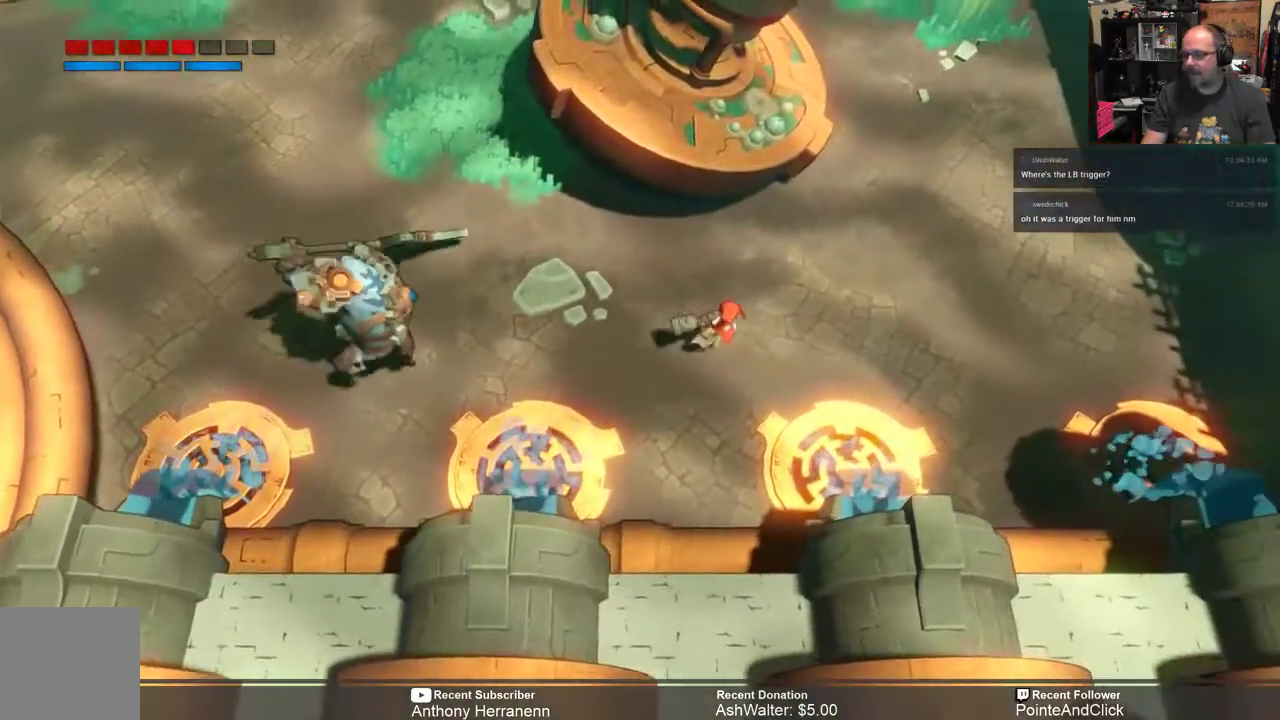
{"buttons": ["R2"], "left_stick": "down-right", "right_stick": "center", "events": [[483, "left_stick", "down-right"]]}
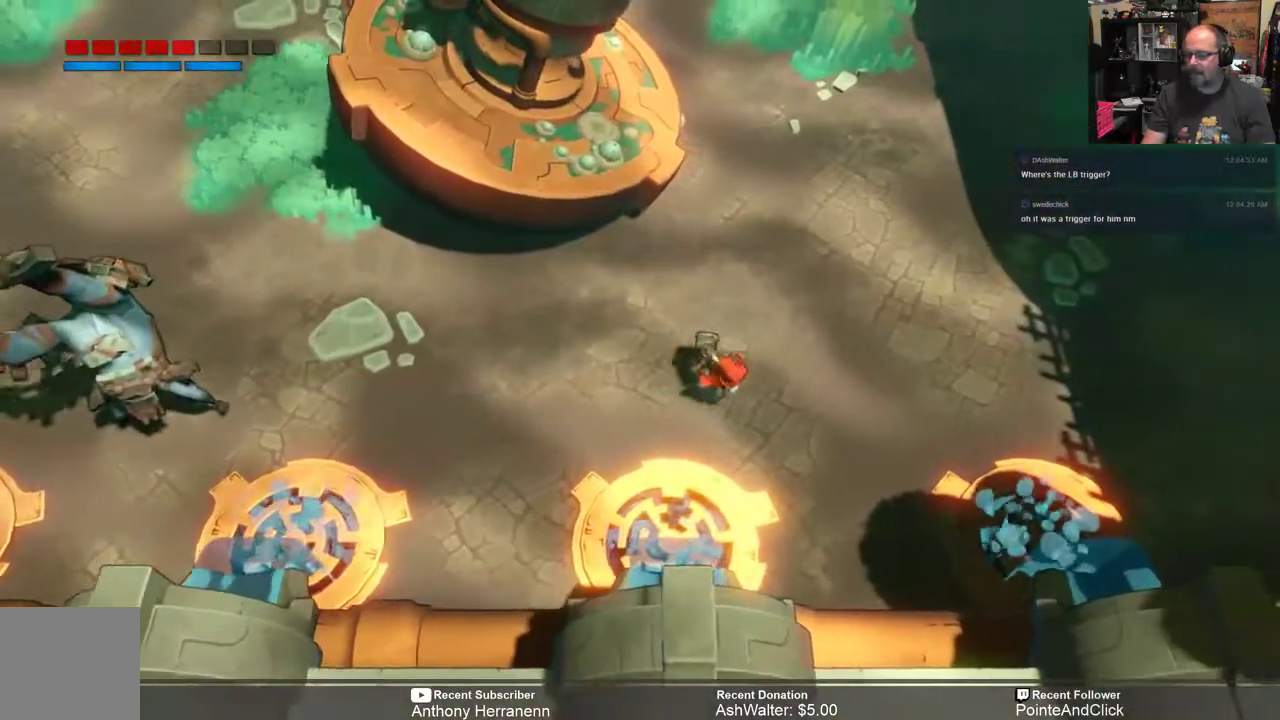
{"buttons": ["R2"], "left_stick": "down-right", "right_stick": "center", "events": [[217, "left_stick", "down"], [483, "left_stick", "down-right"]]}
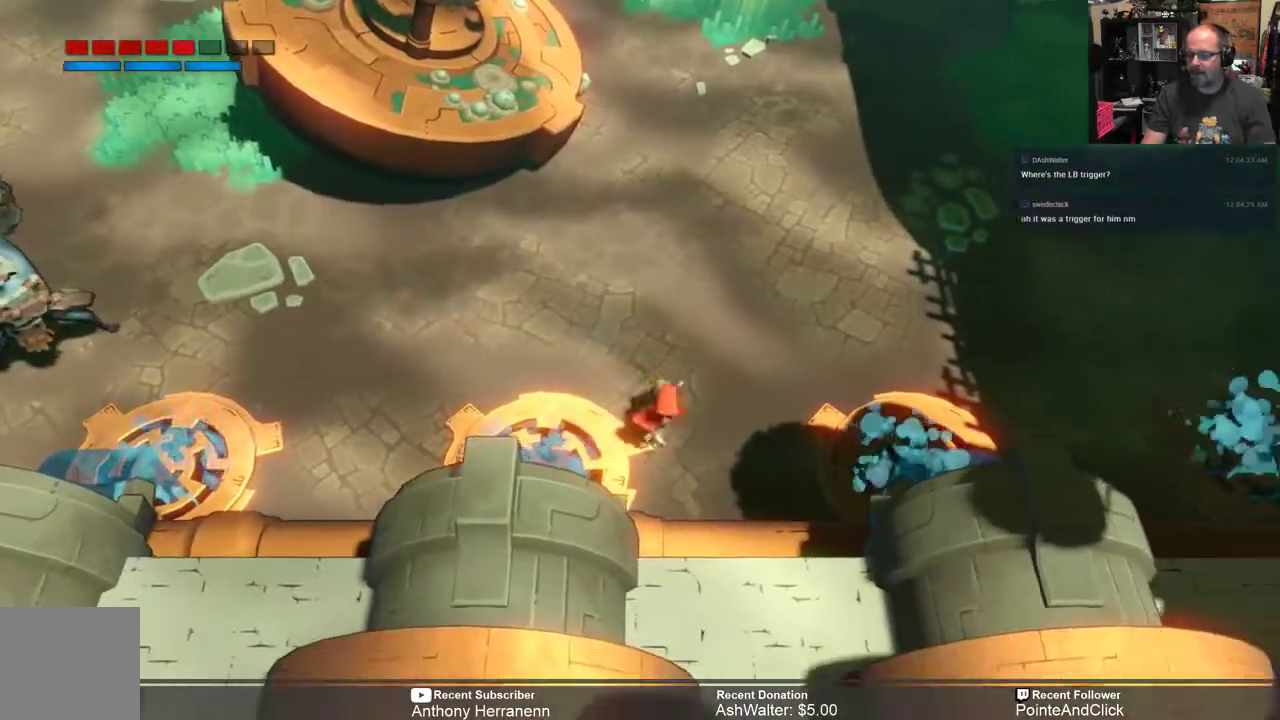
{"buttons": ["R2"], "left_stick": "center", "right_stick": "center", "events": [[17, "left_stick", "right"], [150, "left_stick", "up-left"], [383, "left_stick", "center"]]}